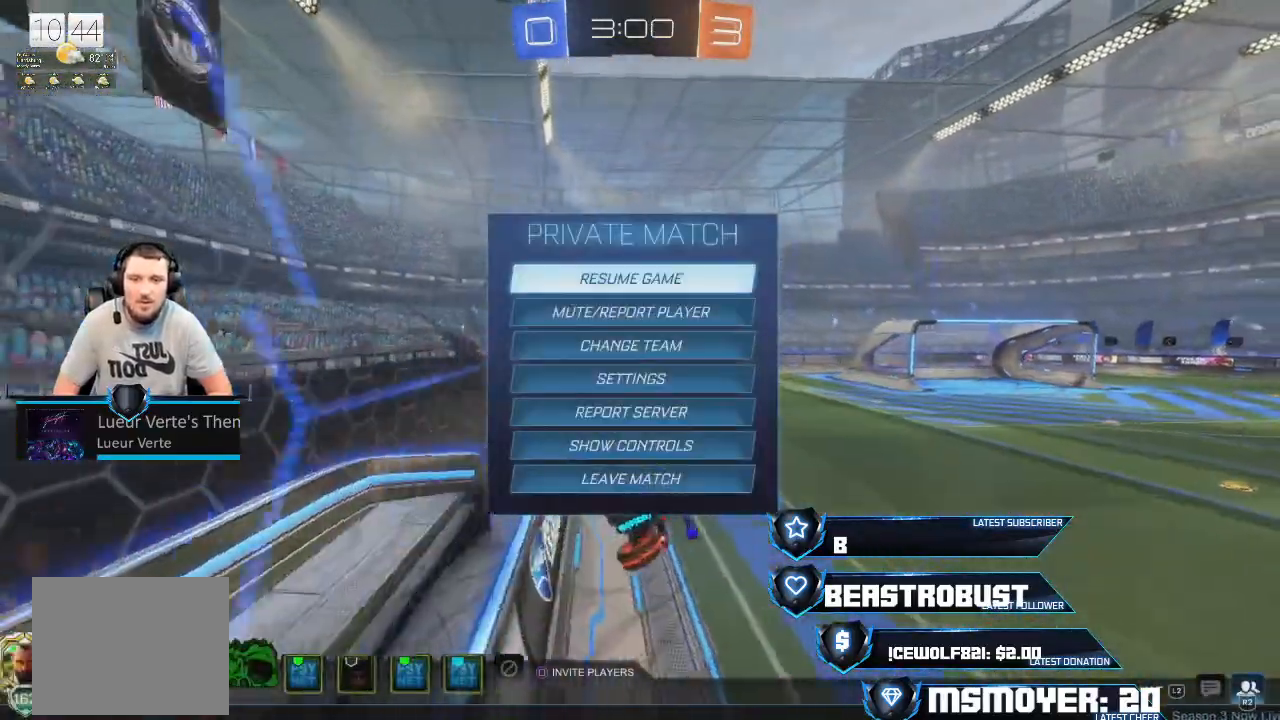
Gameplay with a controller (PlayStation layout); each line is a JSON object with the inputs held at the frame after it. "events" lists button and stick changes between this image and that frame as [ms after this image, input, new state], when the widget could be followed in between.
{"buttons": [], "left_stick": "center", "right_stick": "center", "events": [[100, "CIRCLE", "down"], [267, "CIRCLE", "up"]]}
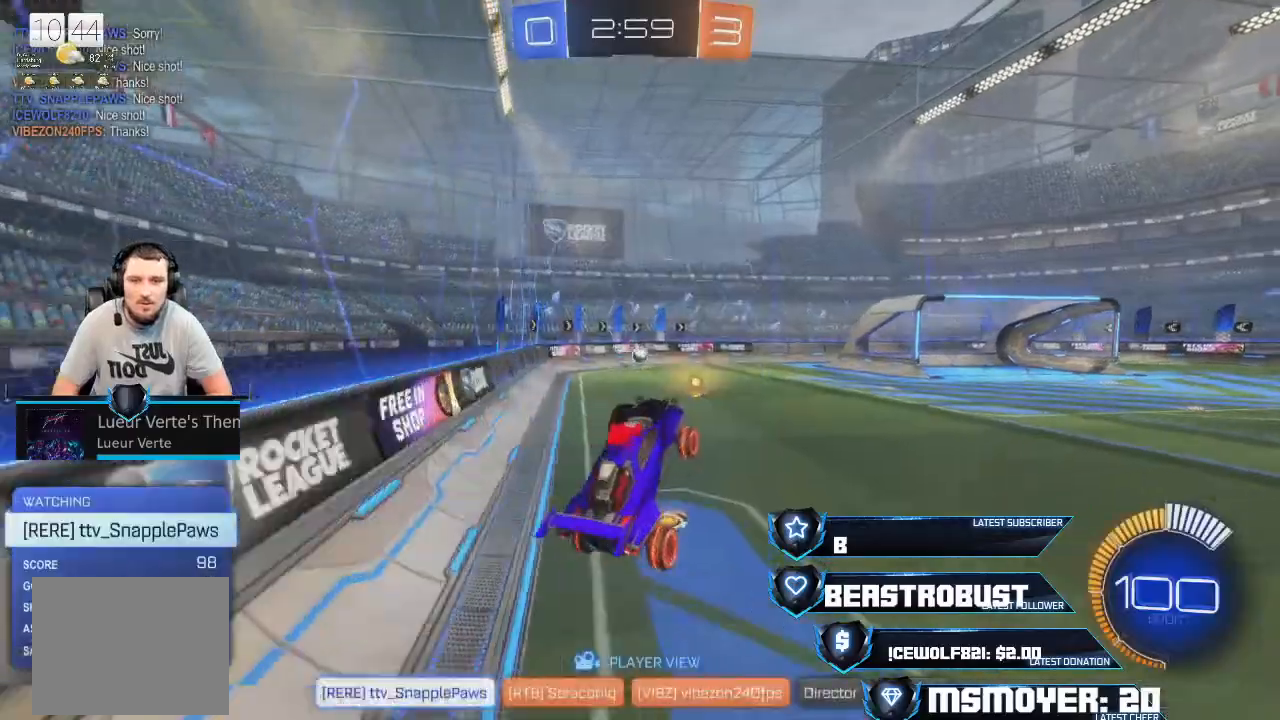
{"buttons": [], "left_stick": "center", "right_stick": "center", "events": []}
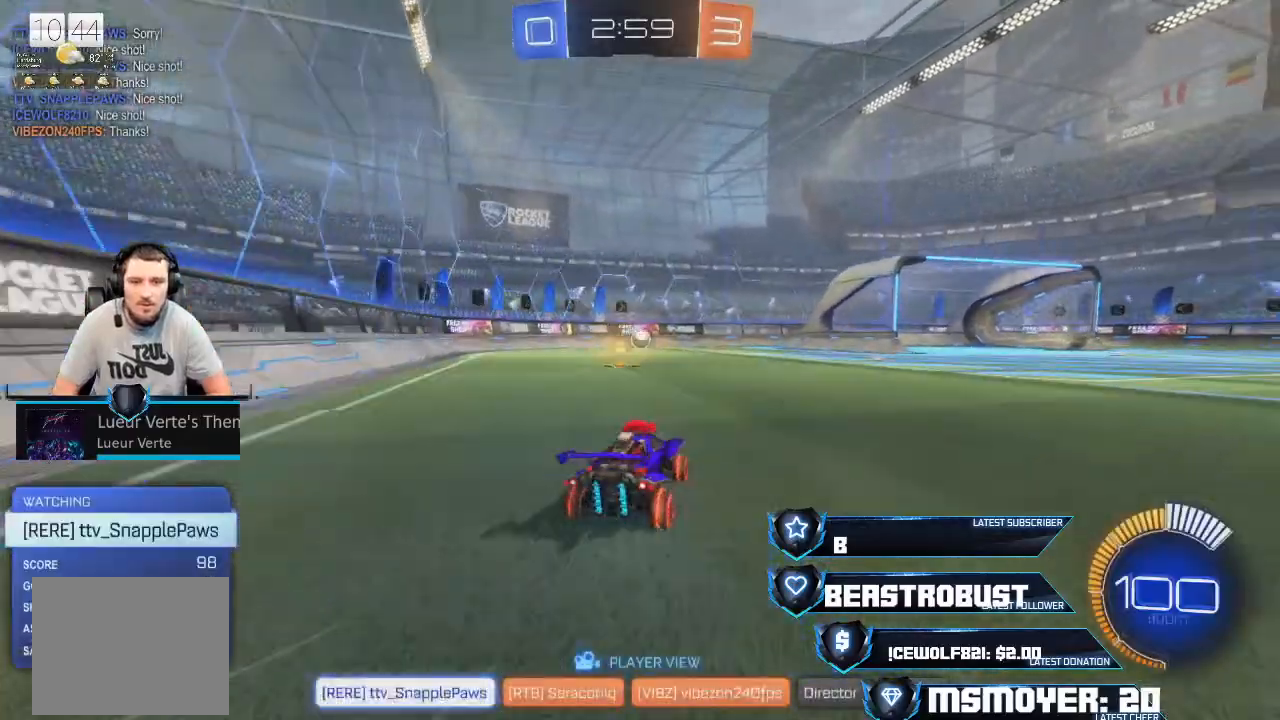
{"buttons": [], "left_stick": "center", "right_stick": "right", "events": [[167, "right_stick", "right"]]}
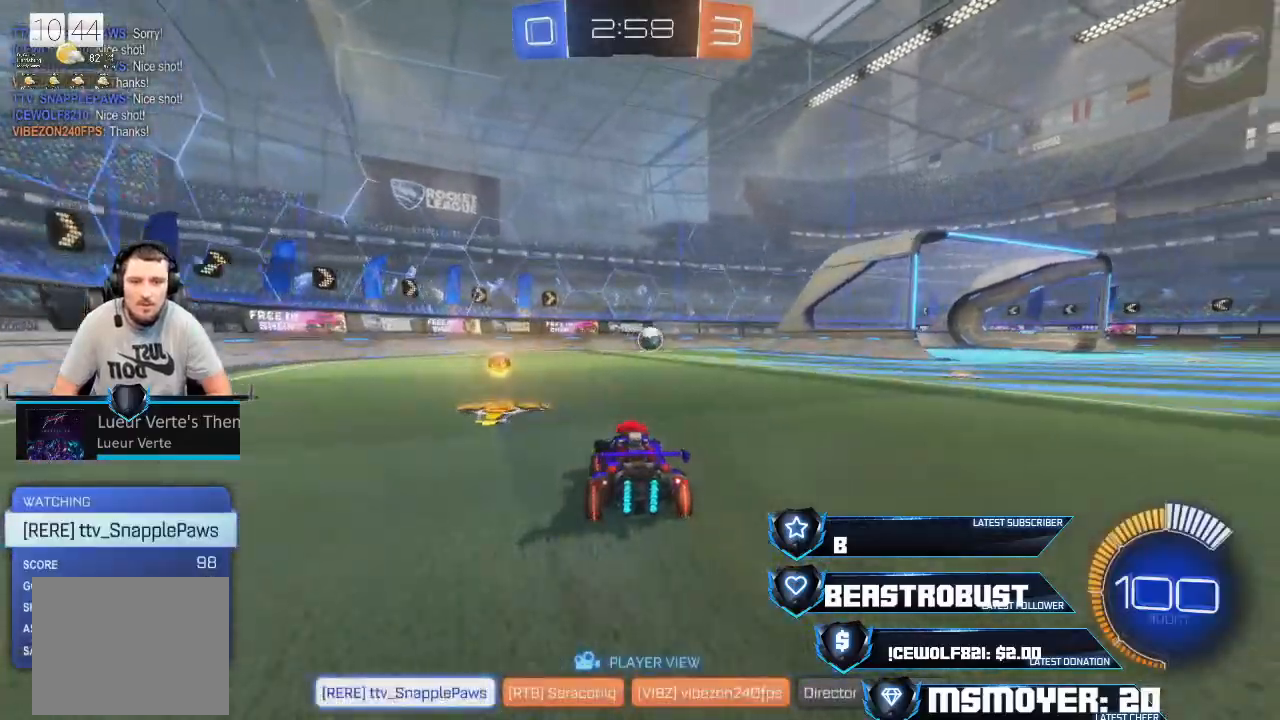
{"buttons": [], "left_stick": "center", "right_stick": "left", "events": [[100, "right_stick", "center"], [333, "right_stick", "left"]]}